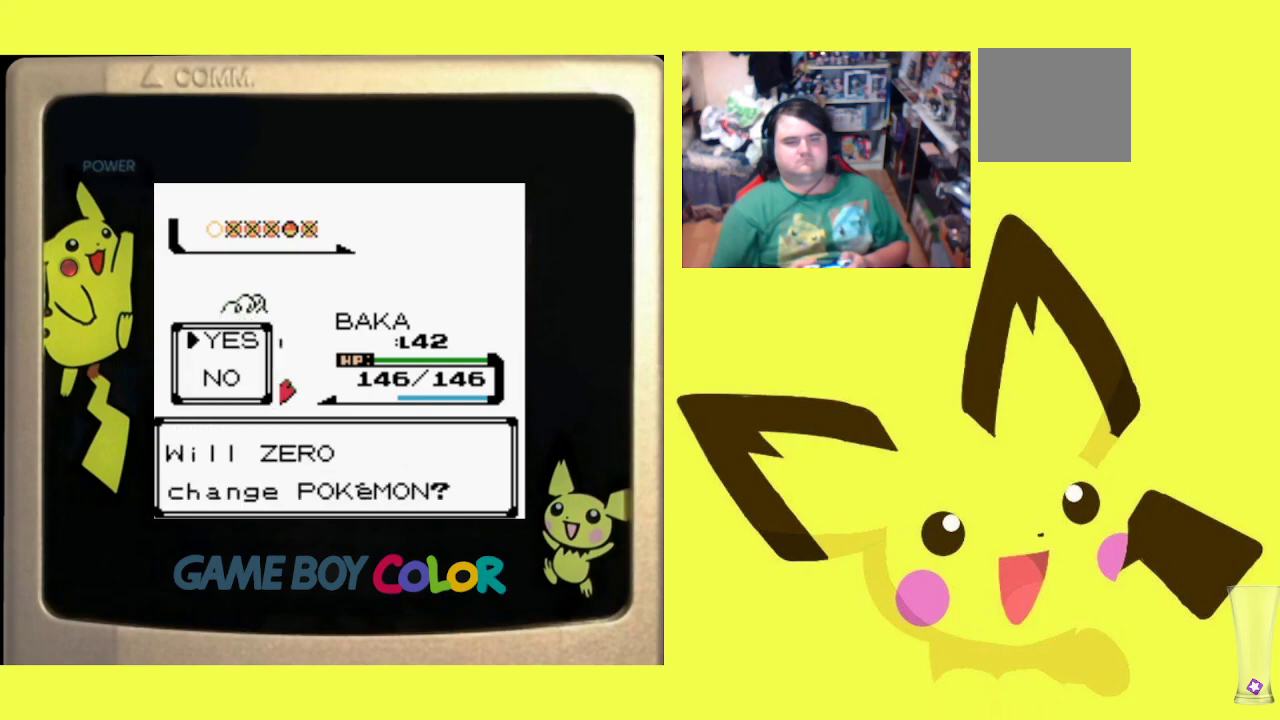
Gameplay with a controller (PlayStation layout); each line is a JSON object with the inputs held at the frame after it. "events" lists button and stick changes between this image and that frame as [ms after this image, input, new state], when the widget could be followed in between. Not read: left_stick right_stick.
{"buttons": [], "events": []}
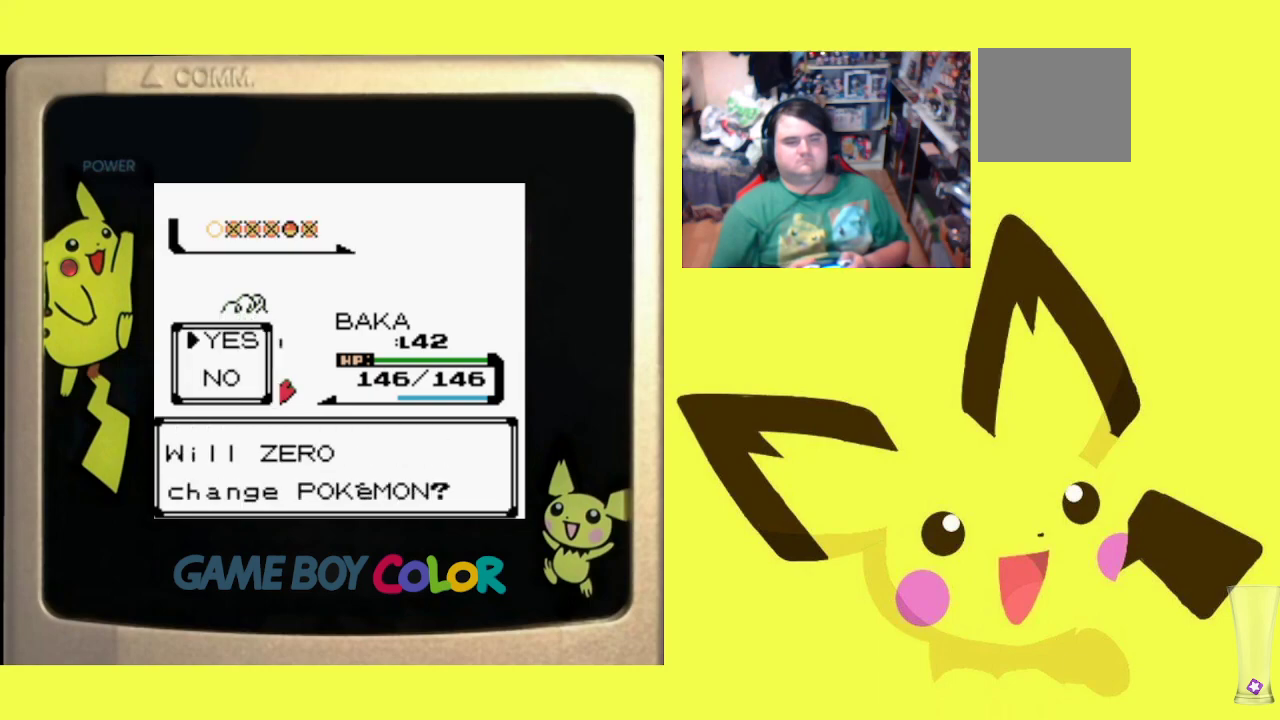
{"buttons": [], "events": []}
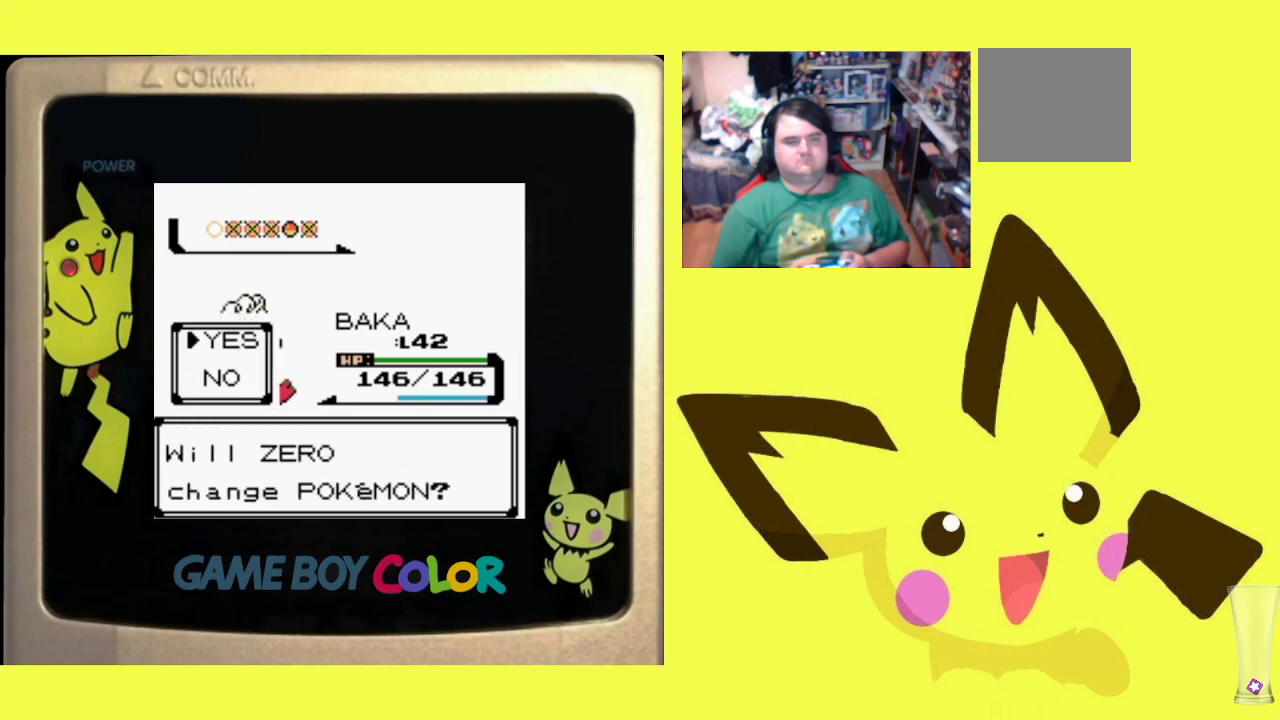
{"buttons": [], "events": []}
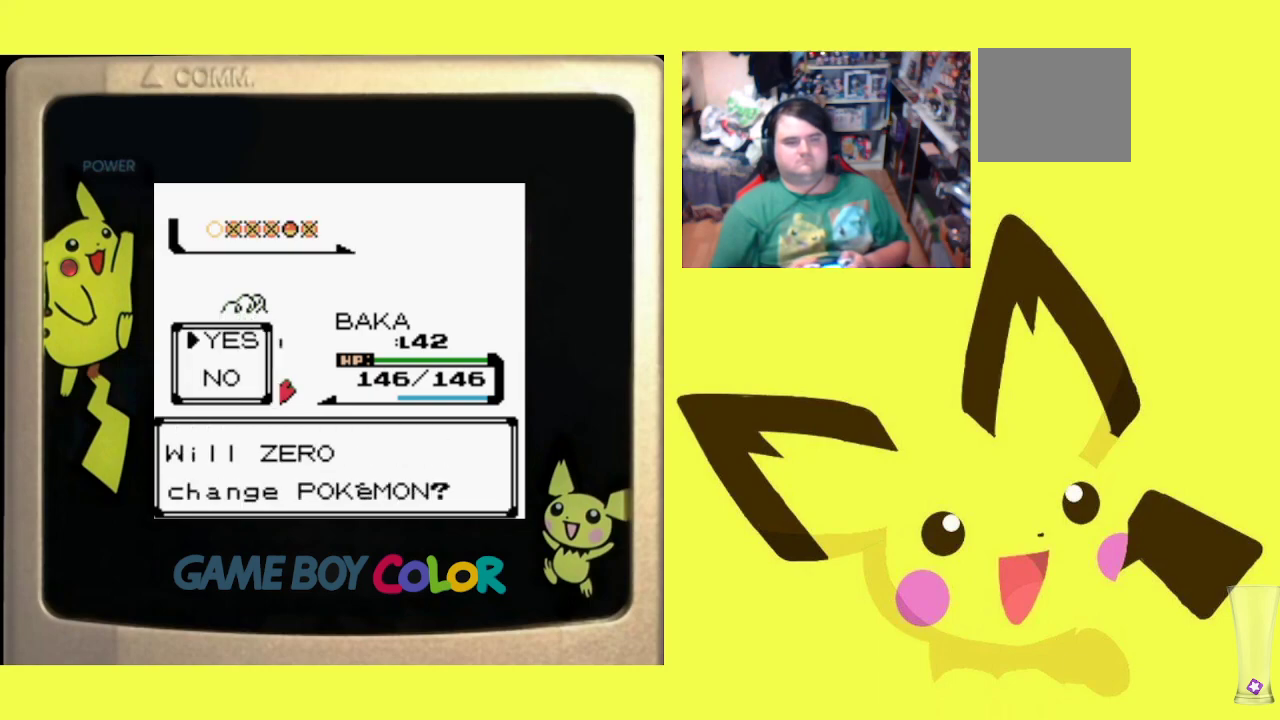
{"buttons": ["CROSS"], "events": [[500, "CROSS", "down"]]}
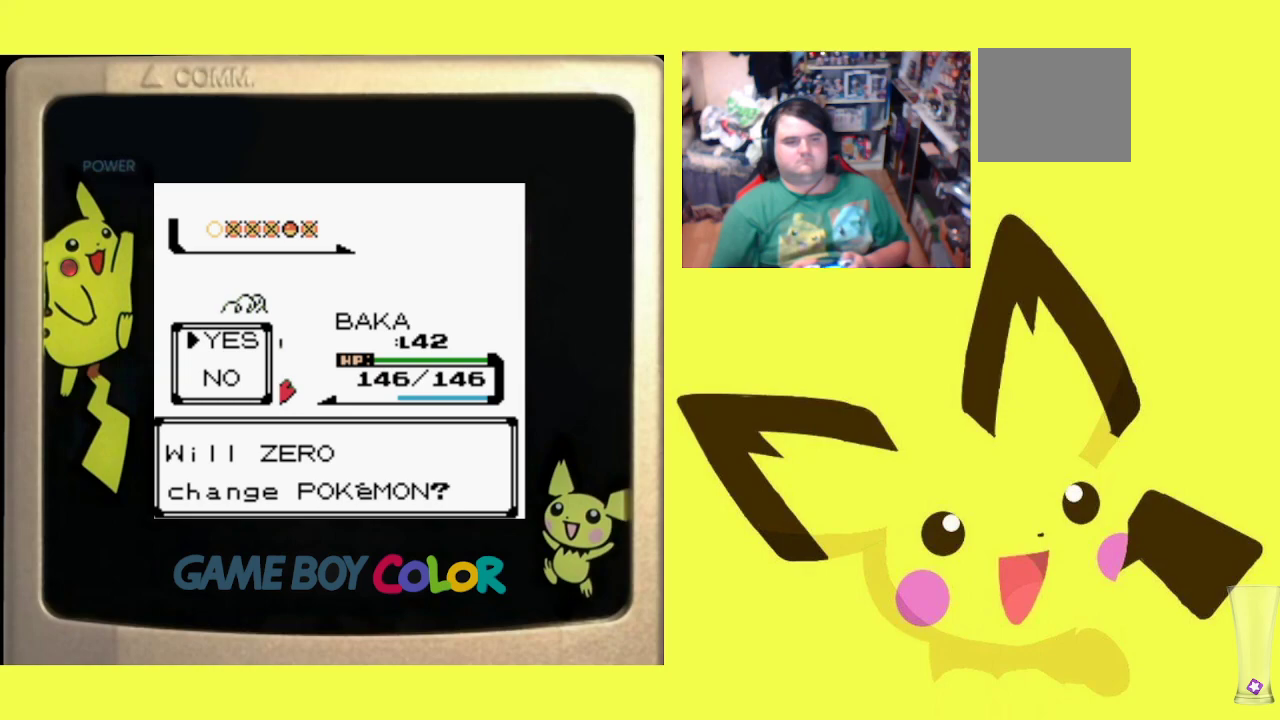
{"buttons": [], "events": [[117, "CROSS", "up"], [200, "CROSS", "down"], [300, "CROSS", "up"], [367, "CROSS", "down"], [483, "CROSS", "up"]]}
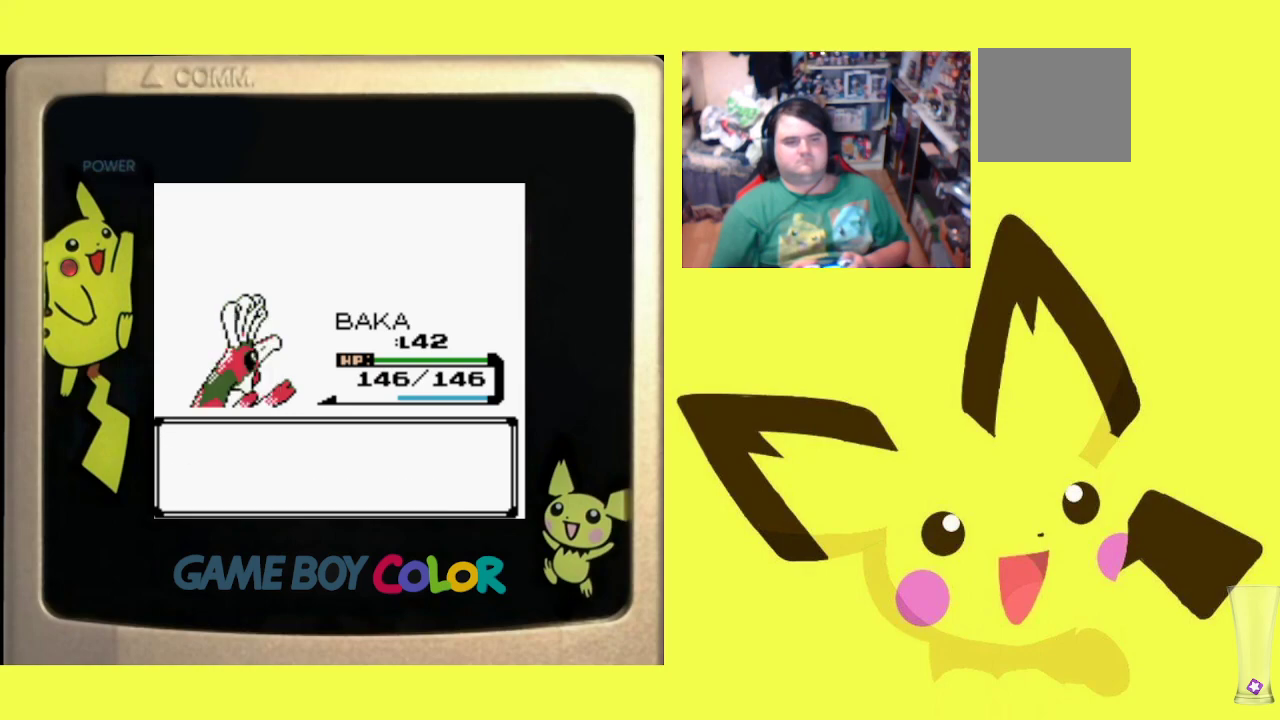
{"buttons": ["CROSS"], "events": [[50, "CROSS", "down"], [167, "CROSS", "up"], [233, "CROSS", "down"], [333, "CROSS", "up"], [400, "CROSS", "down"]]}
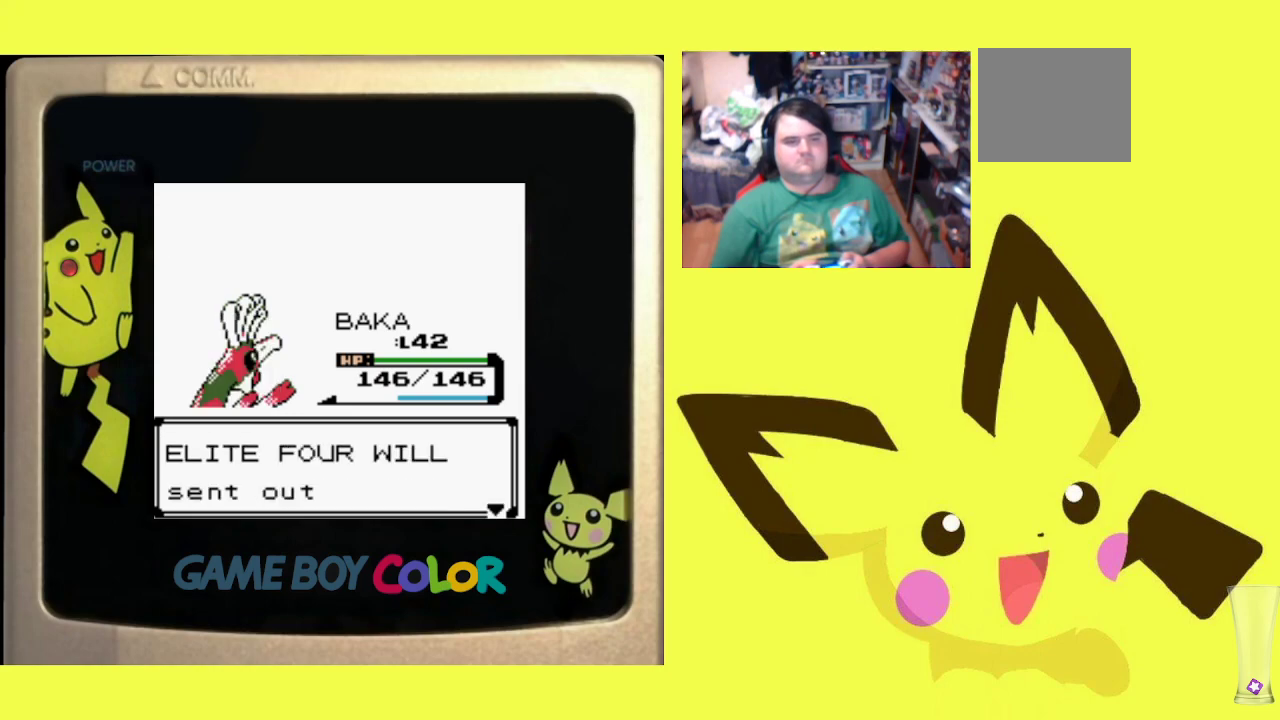
{"buttons": ["CROSS"], "events": [[17, "CROSS", "up"], [67, "CROSS", "down"], [200, "CROSS", "up"], [267, "CROSS", "down"], [383, "CROSS", "up"], [467, "CROSS", "down"]]}
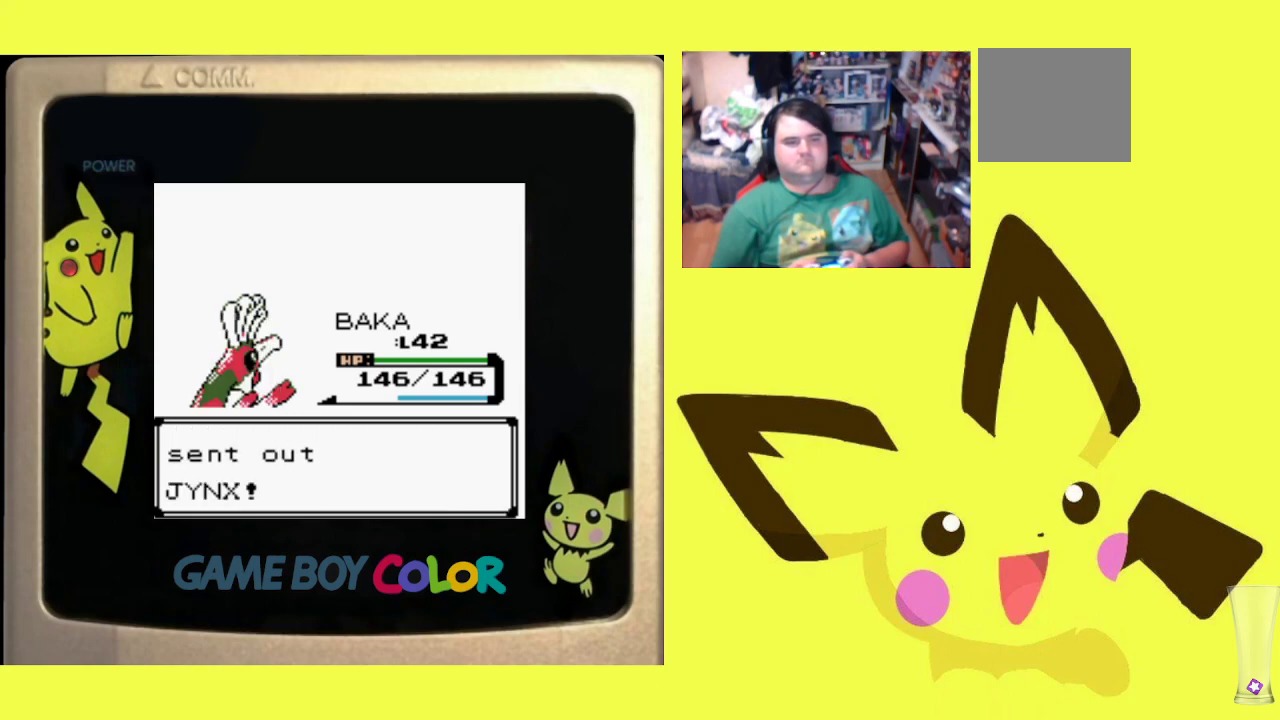
{"buttons": [], "events": [[67, "CROSS", "up"]]}
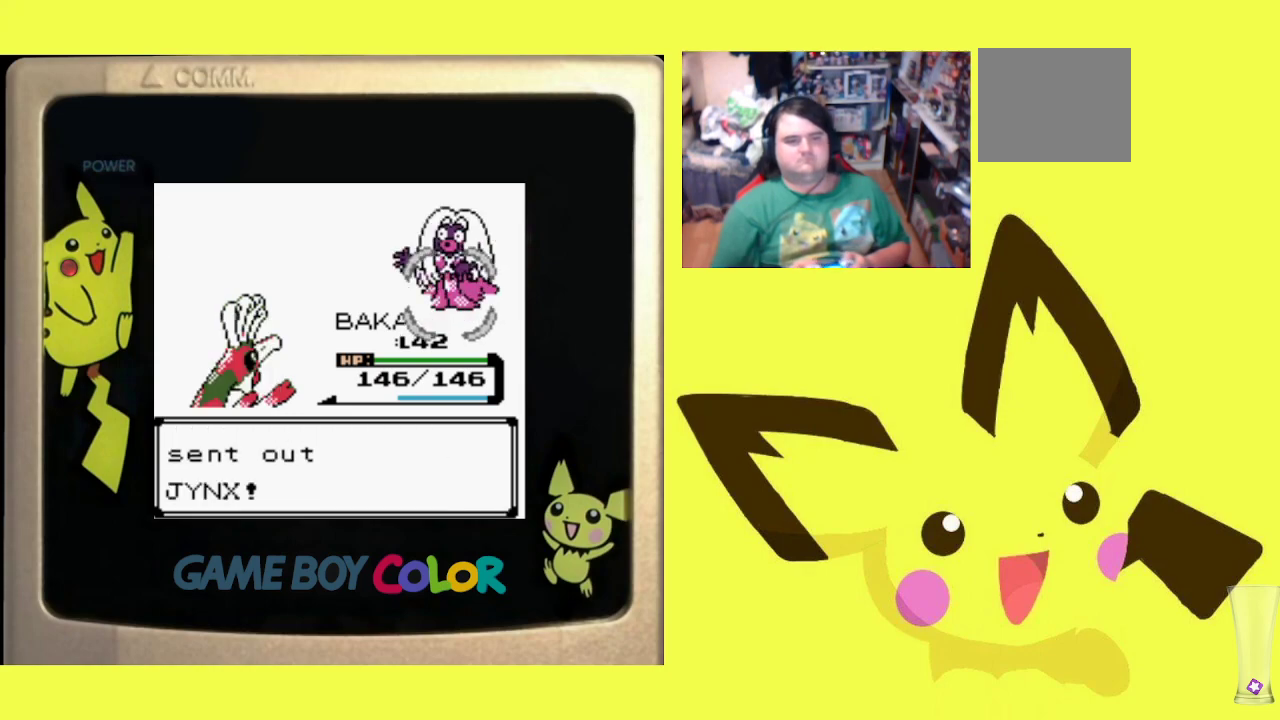
{"buttons": [], "events": []}
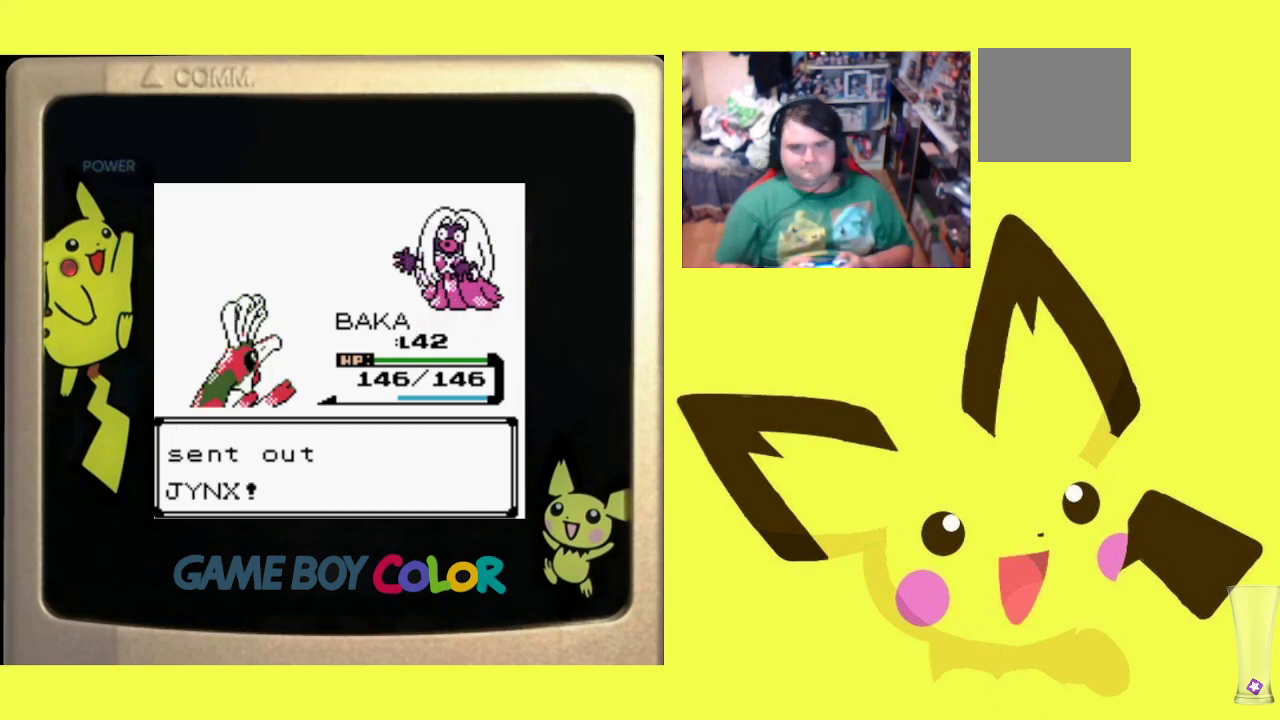
{"buttons": [], "events": []}
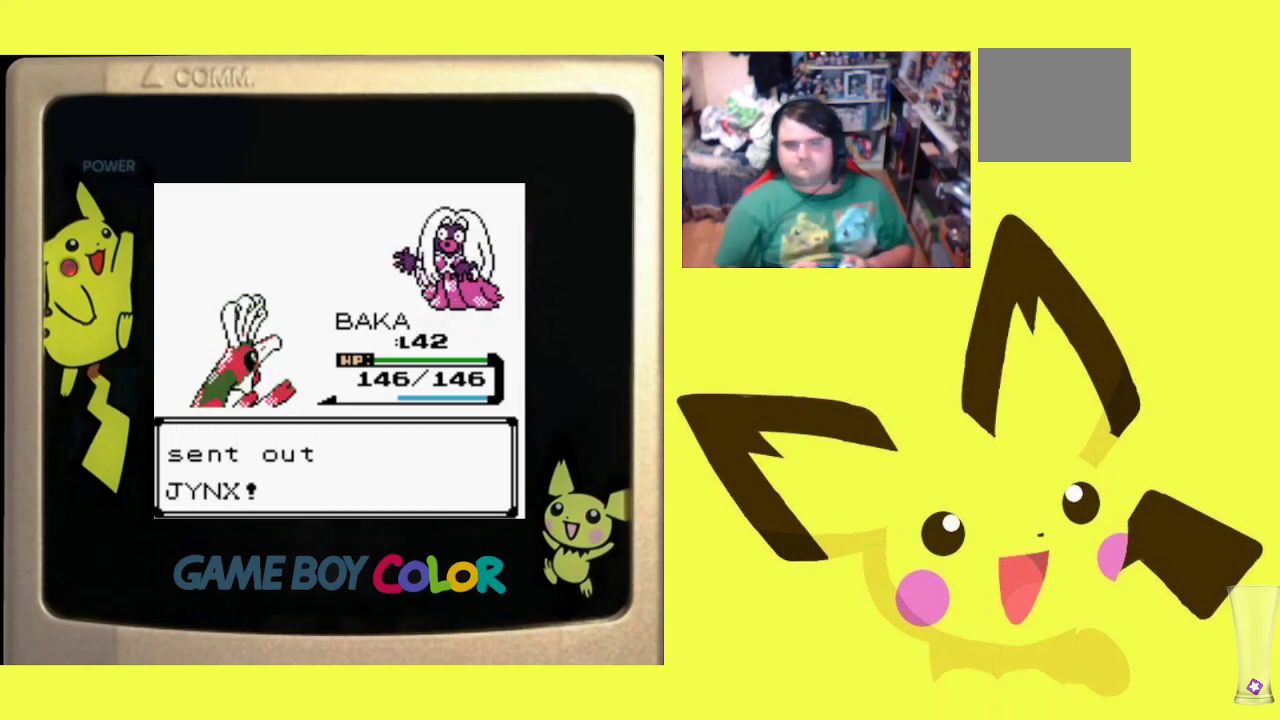
{"buttons": [], "events": []}
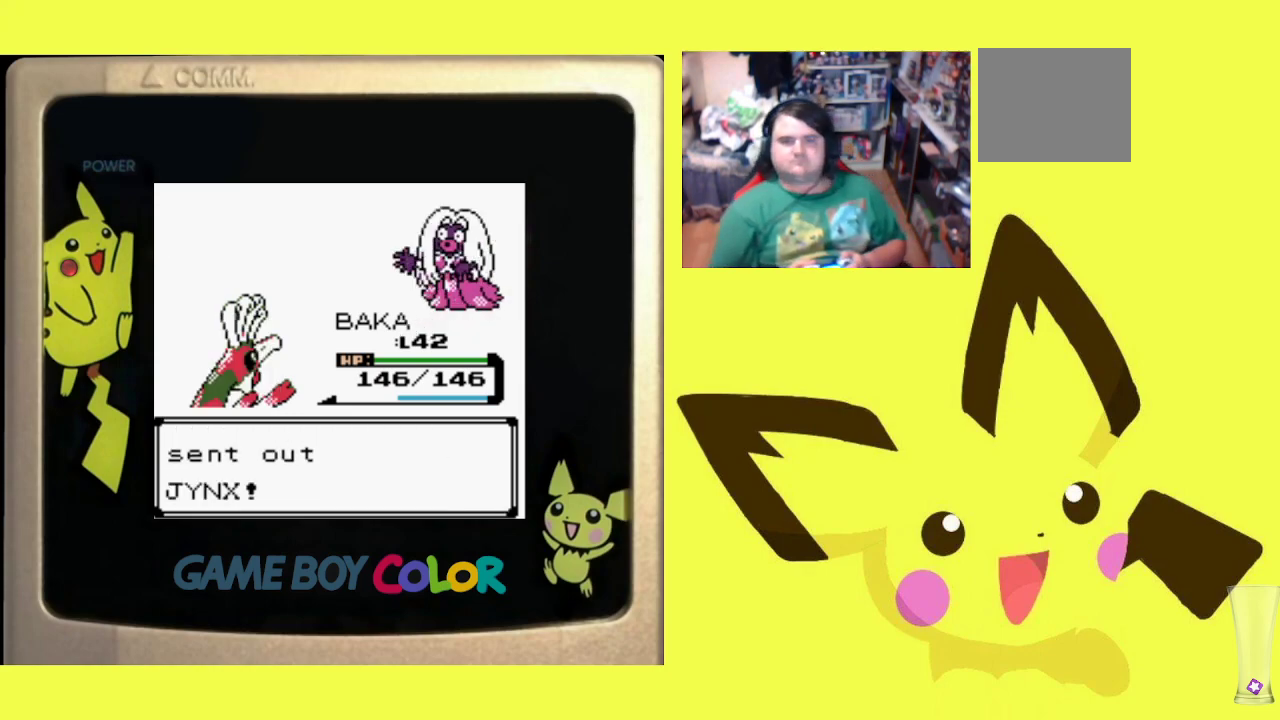
{"buttons": [], "events": []}
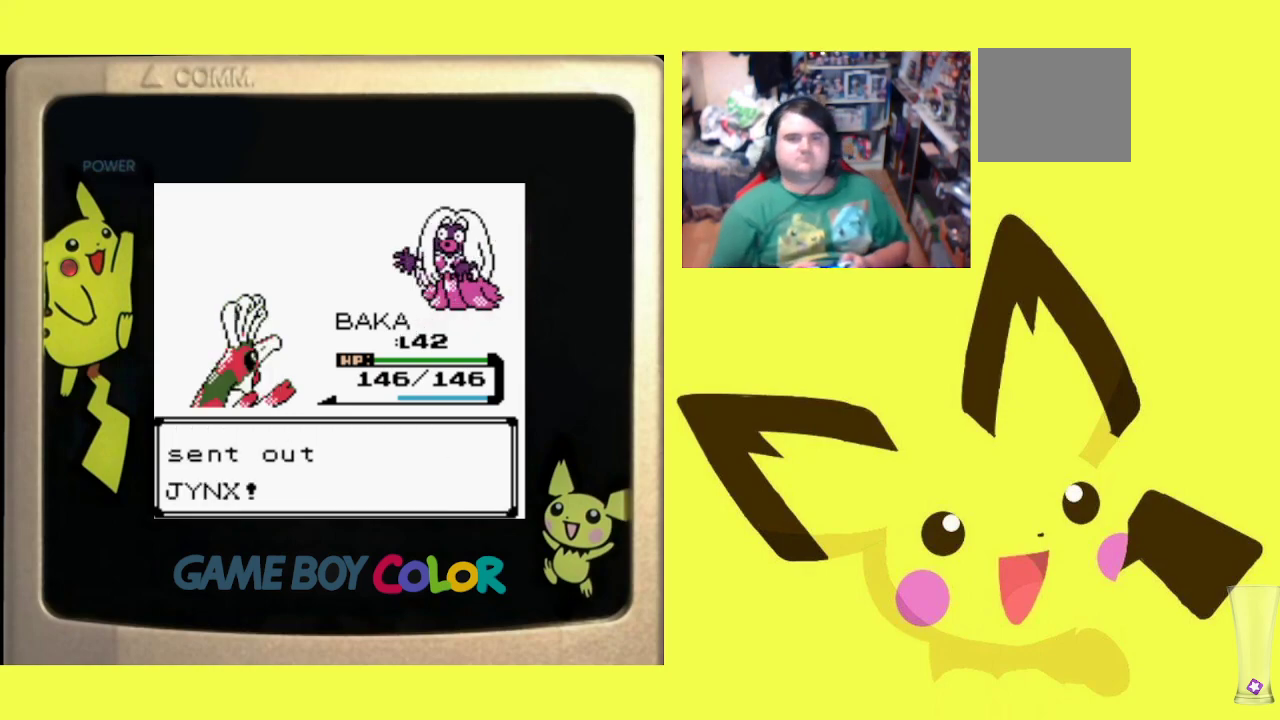
{"buttons": [], "events": []}
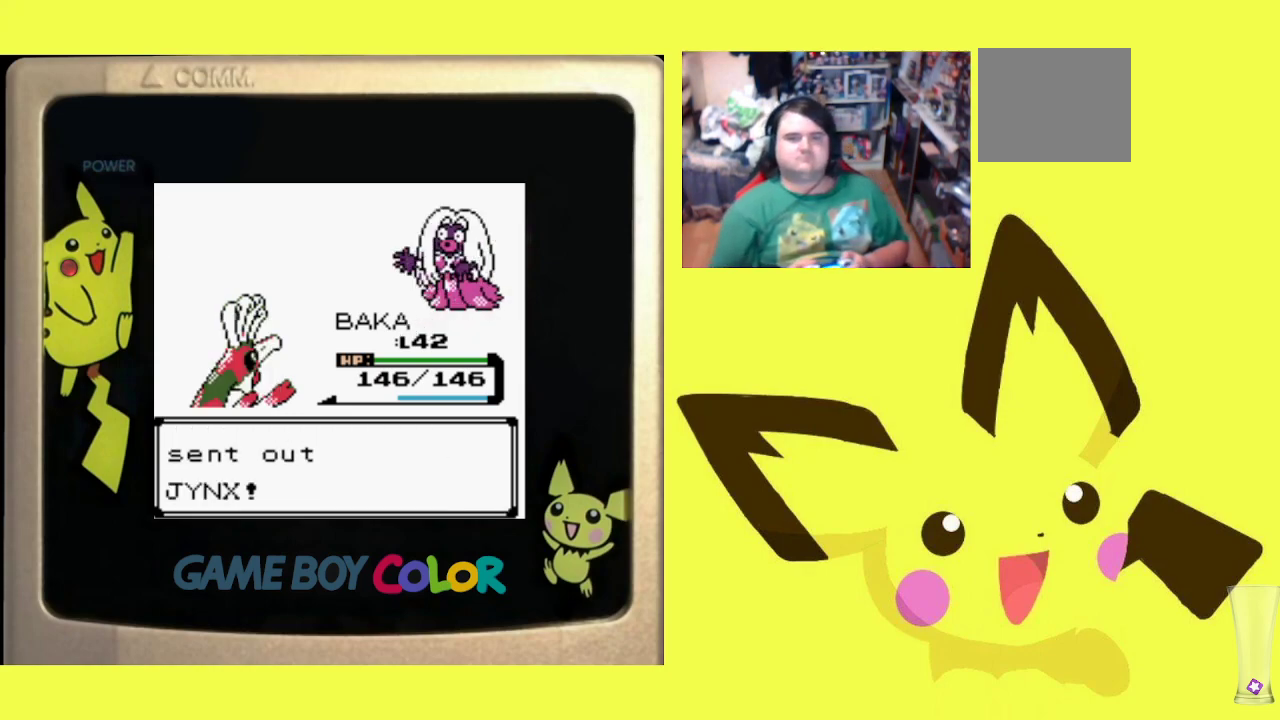
{"buttons": [], "events": []}
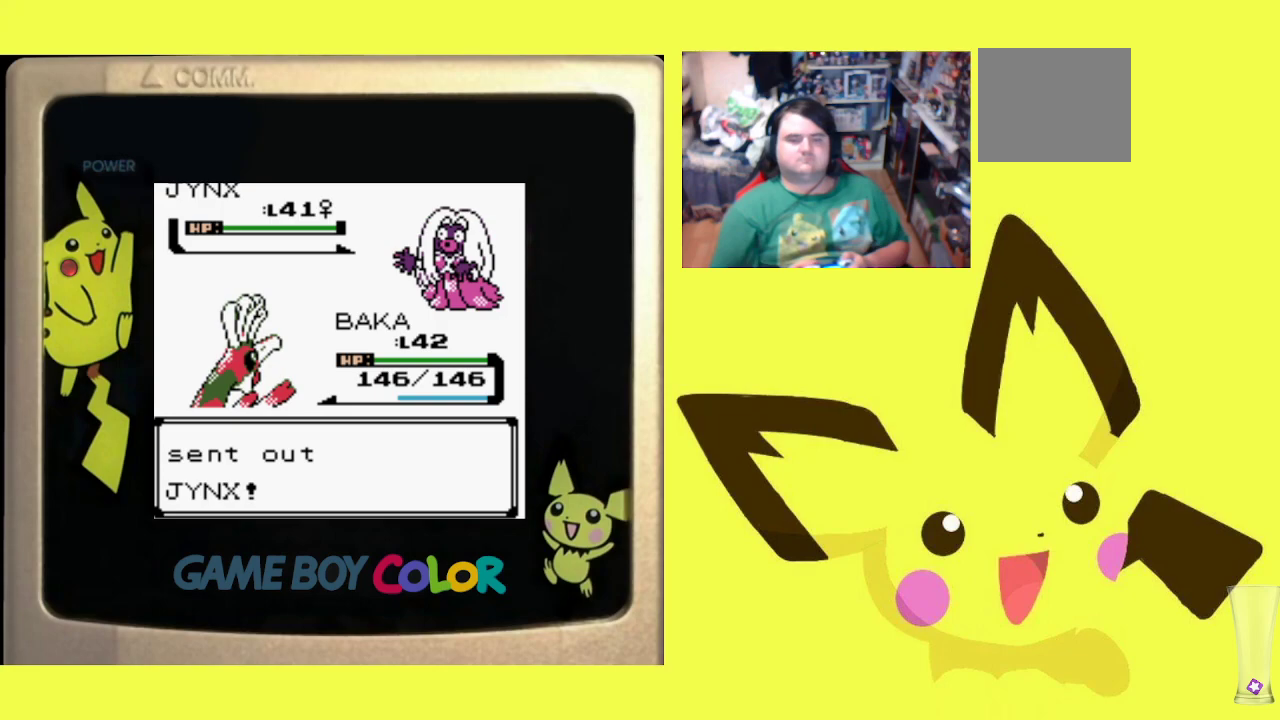
{"buttons": ["CIRCLE"], "events": [[500, "CIRCLE", "down"]]}
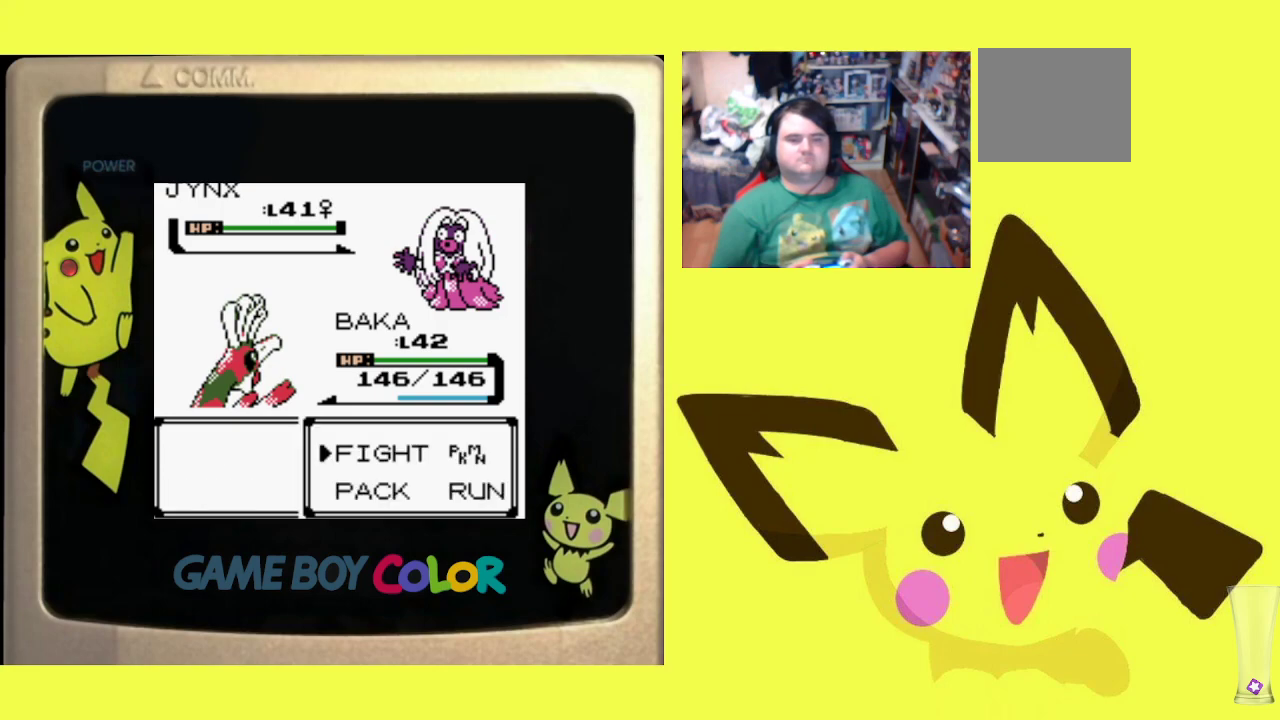
{"buttons": [], "events": [[117, "CIRCLE", "up"]]}
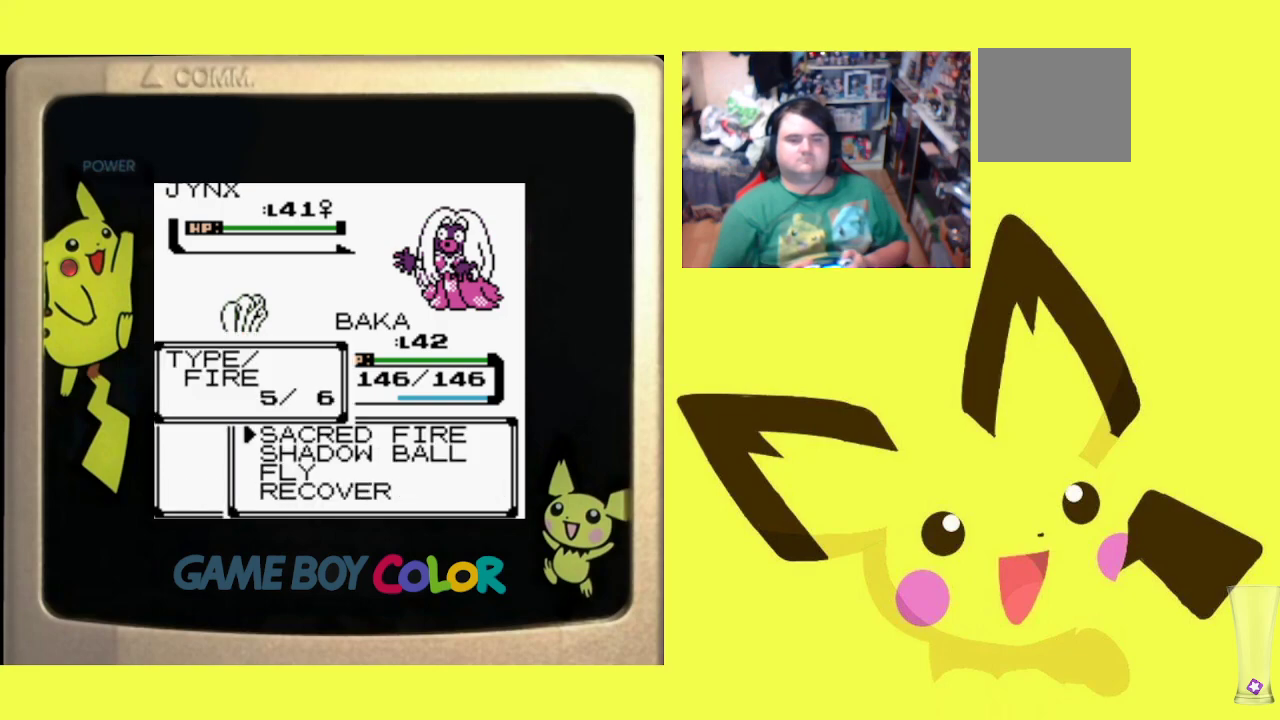
{"buttons": ["CIRCLE"], "events": [[433, "CIRCLE", "down"]]}
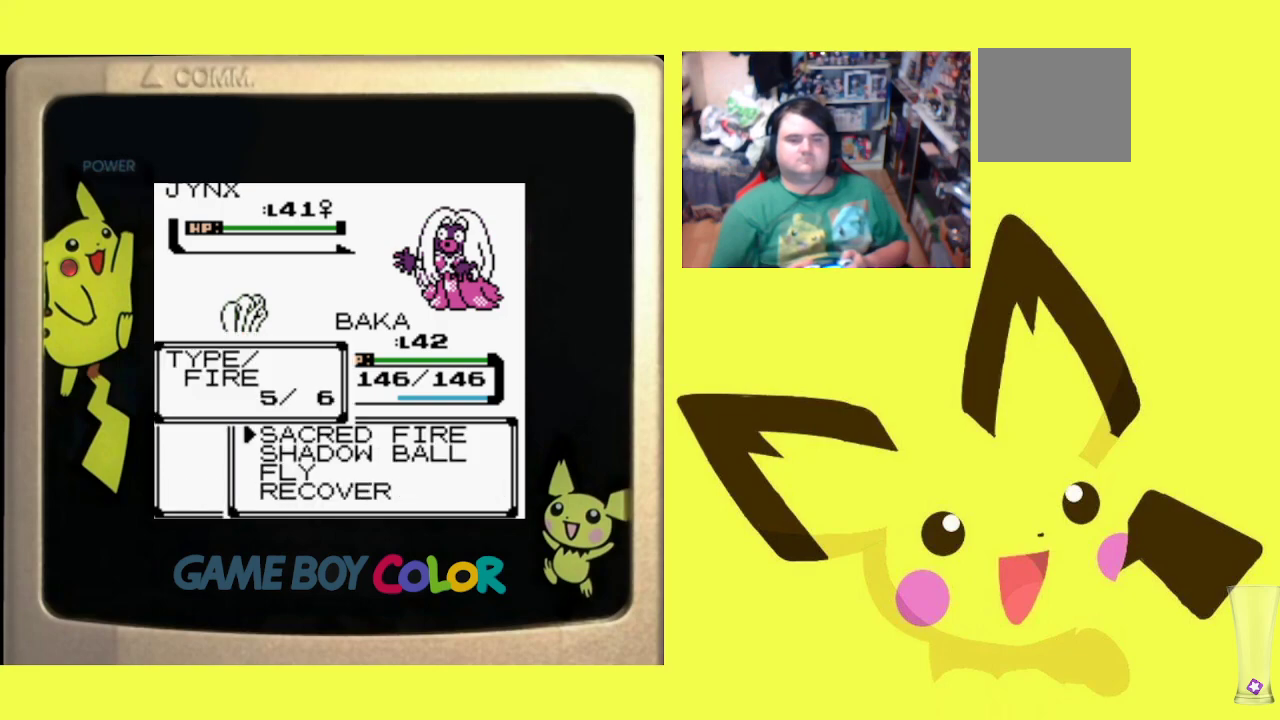
{"buttons": [], "events": [[83, "CIRCLE", "up"]]}